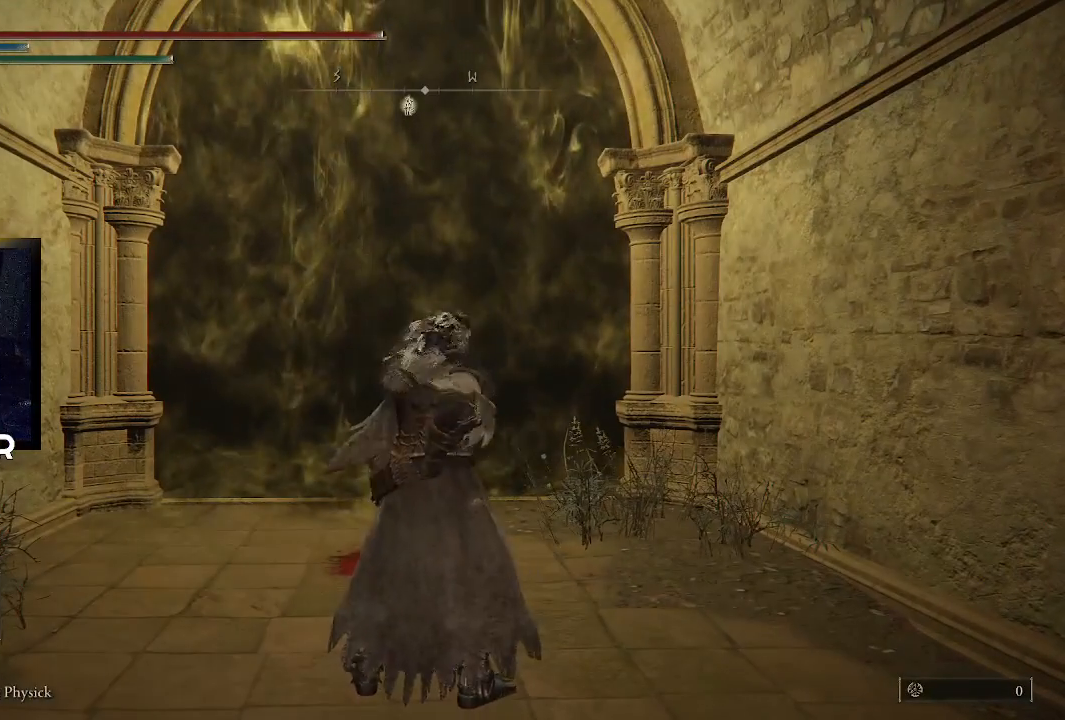
Gameplay with a controller (PlayStation layout); each line is a JSON object with the inputs held at the frame after it. "events" lists button and stick changes between this image and that frame as [ms after this image, input, new state], when the widget could be followed in between.
{"buttons": ["DPAD_DOWN"], "left_stick": "center", "right_stick": "center", "events": [[33, "DPAD_DOWN", "down"], [167, "DPAD_DOWN", "up"], [467, "DPAD_DOWN", "down"]]}
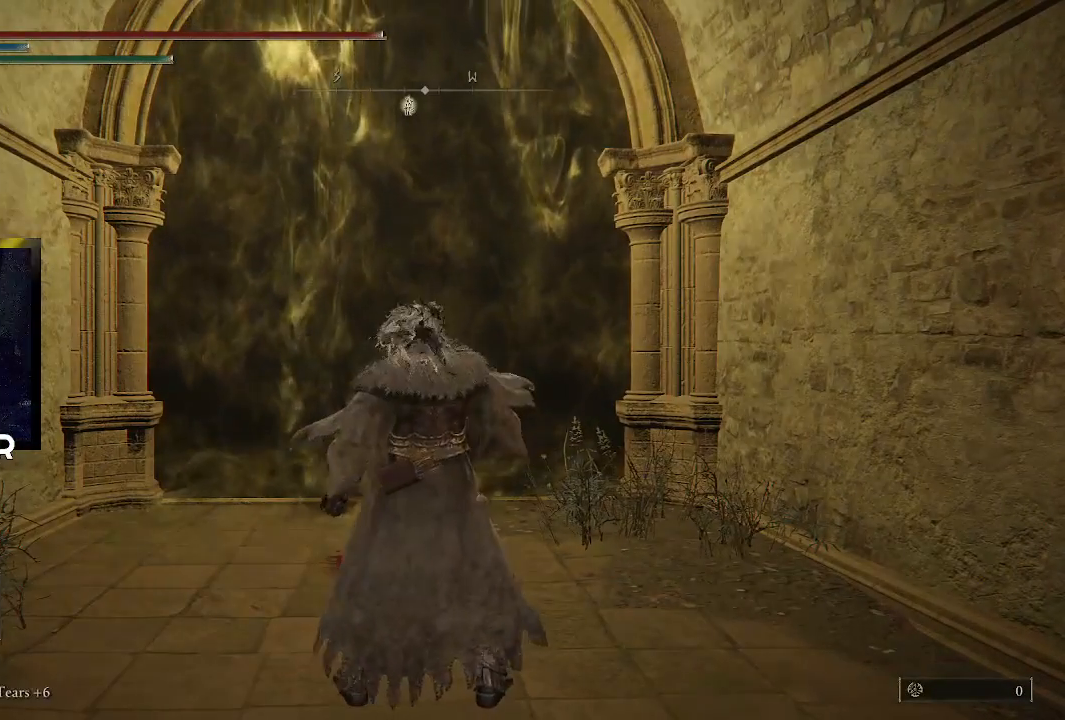
{"buttons": [], "left_stick": "center", "right_stick": "center", "events": [[100, "DPAD_DOWN", "up"]]}
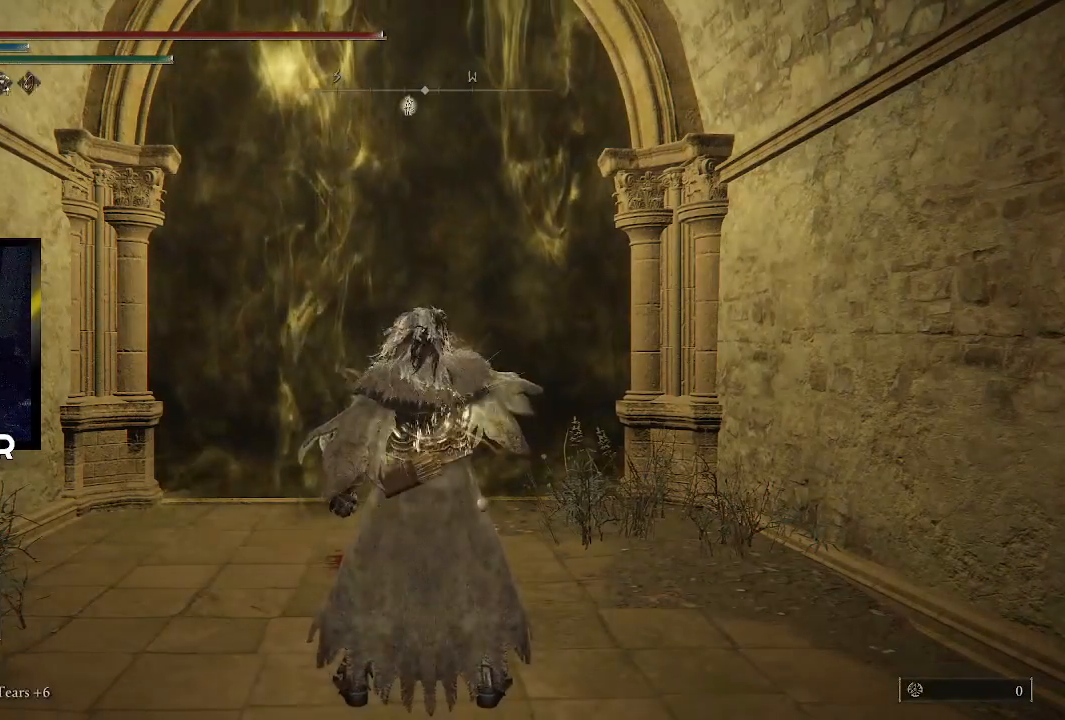
{"buttons": [], "left_stick": "center", "right_stick": "center", "events": [[33, "DPAD_DOWN", "down"], [167, "DPAD_DOWN", "up"]]}
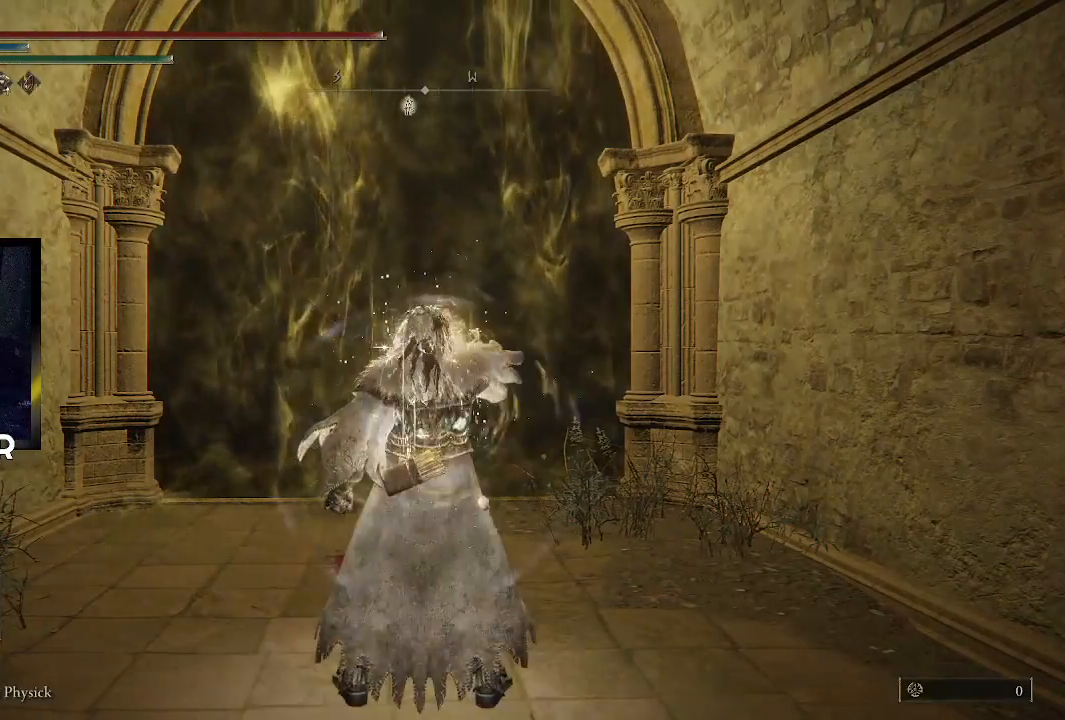
{"buttons": [], "left_stick": "center", "right_stick": "center", "events": [[333, "DPAD_DOWN", "down"], [433, "DPAD_DOWN", "up"]]}
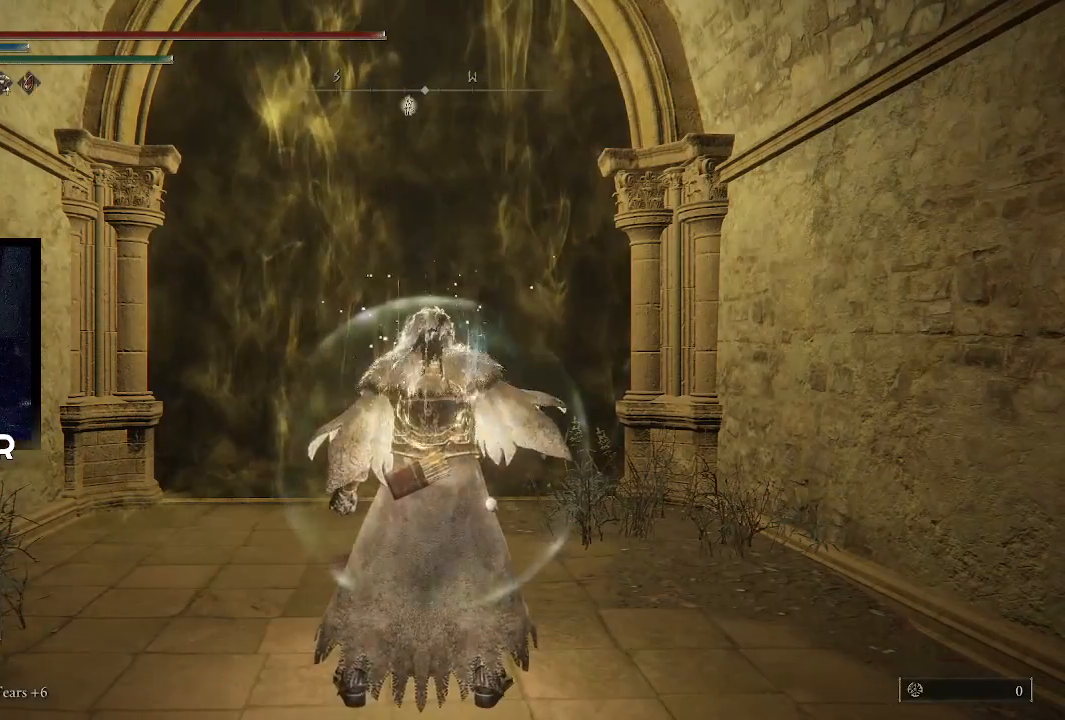
{"buttons": [], "left_stick": "center", "right_stick": "center", "events": []}
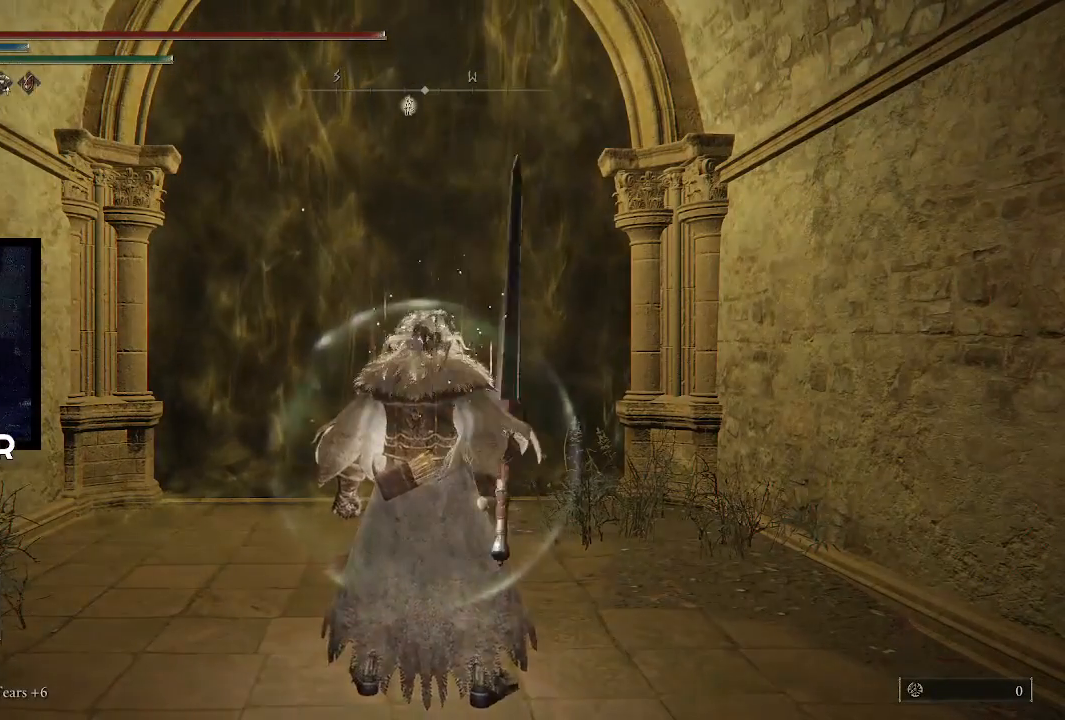
{"buttons": [], "left_stick": "center", "right_stick": "center", "events": []}
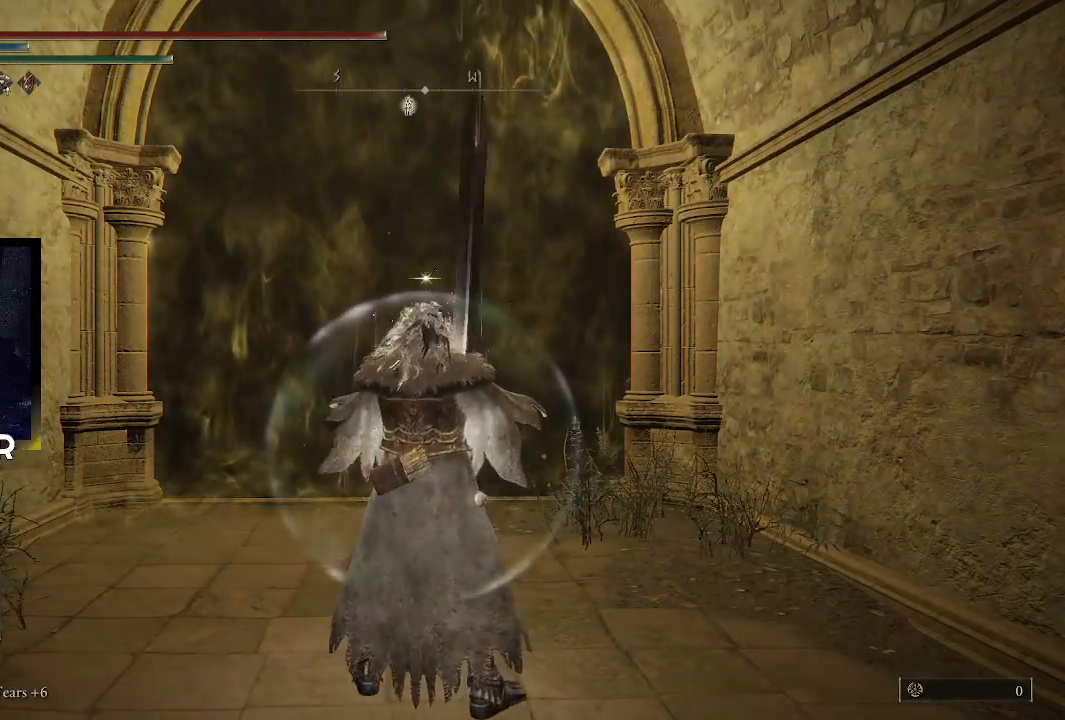
{"buttons": [], "left_stick": "up", "right_stick": "center", "events": [[100, "left_stick", "up"]]}
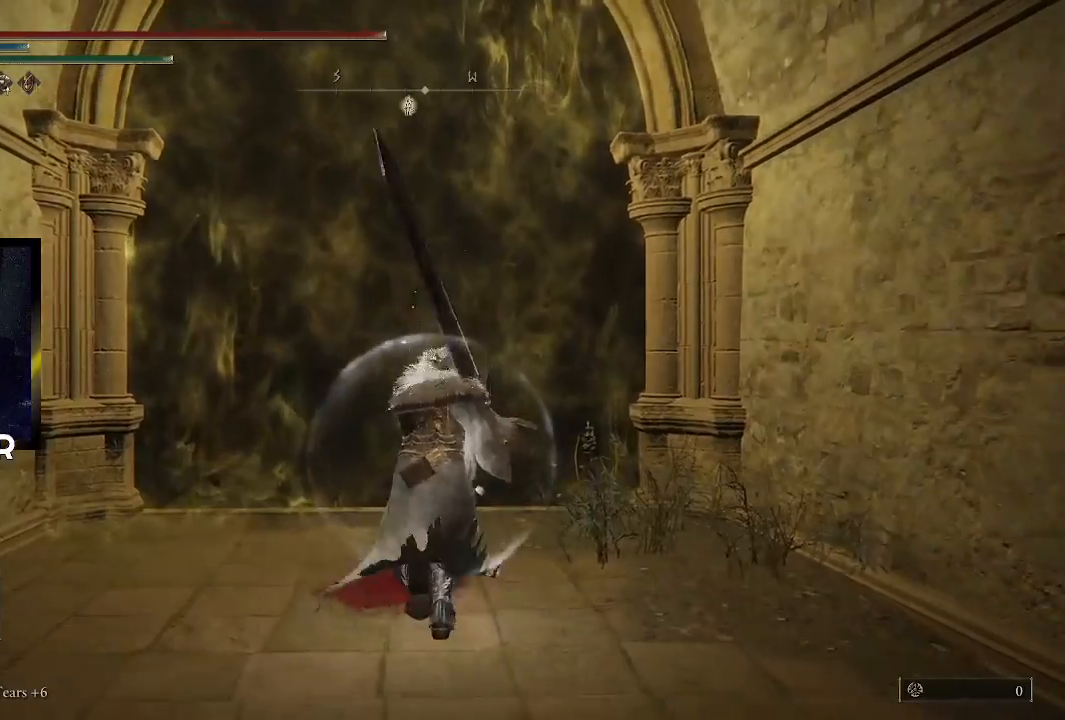
{"buttons": ["L1"], "left_stick": "up", "right_stick": "center", "events": [[67, "R1", "down"], [67, "TRIANGLE", "down"], [267, "R1", "up"], [267, "TRIANGLE", "up"], [433, "L1", "down"]]}
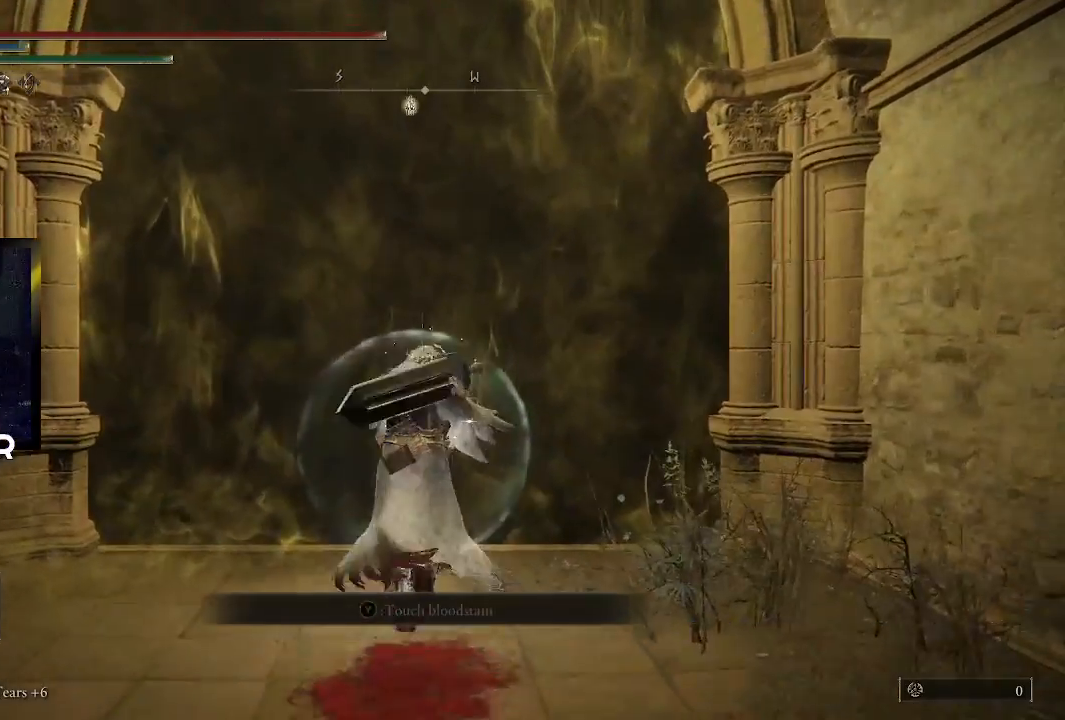
{"buttons": [], "left_stick": "up", "right_stick": "center", "events": [[33, "L1", "up"]]}
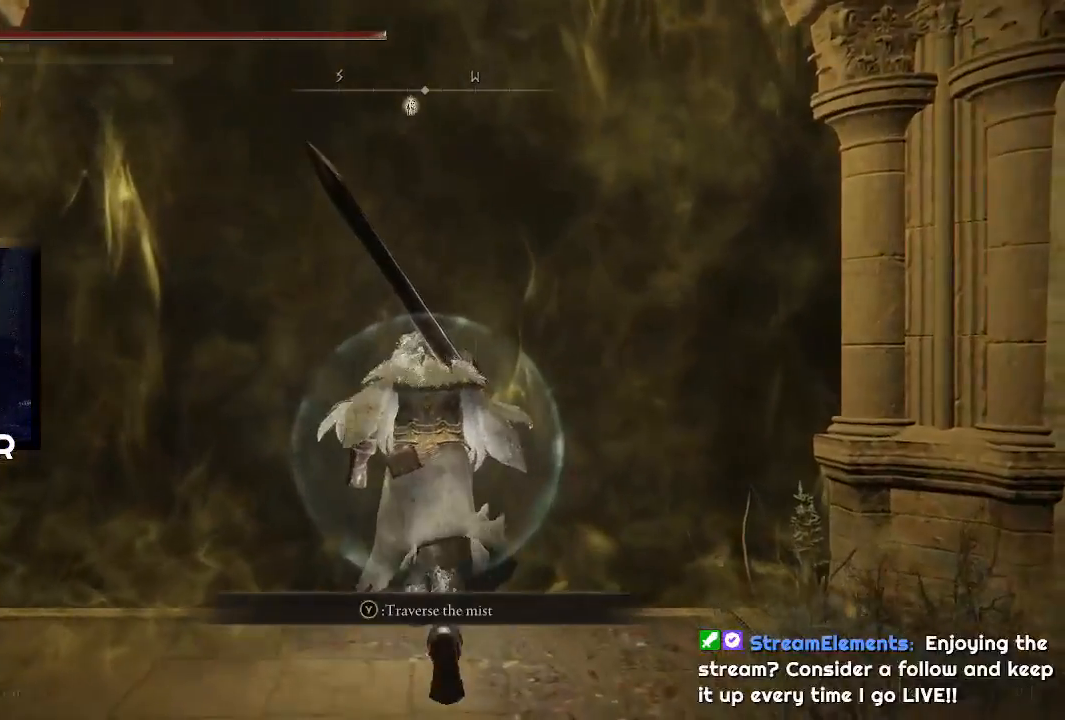
{"buttons": [], "left_stick": "center", "right_stick": "center", "events": [[100, "L1", "down"], [200, "L1", "up"], [233, "left_stick", "center"]]}
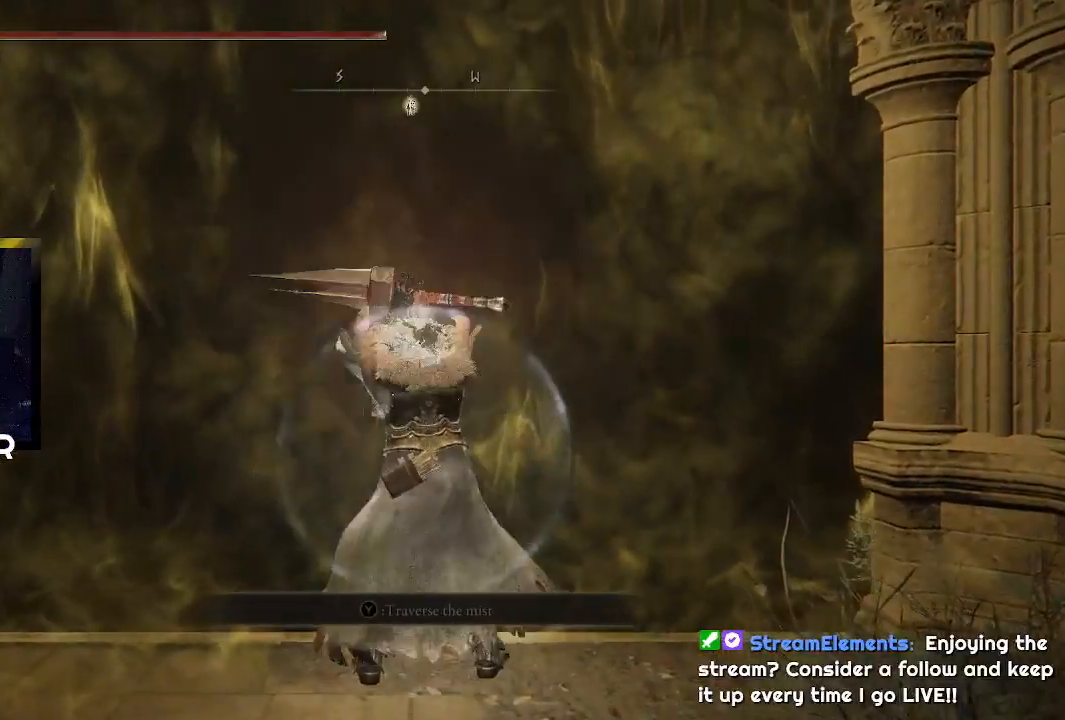
{"buttons": [], "left_stick": "center", "right_stick": "center", "events": []}
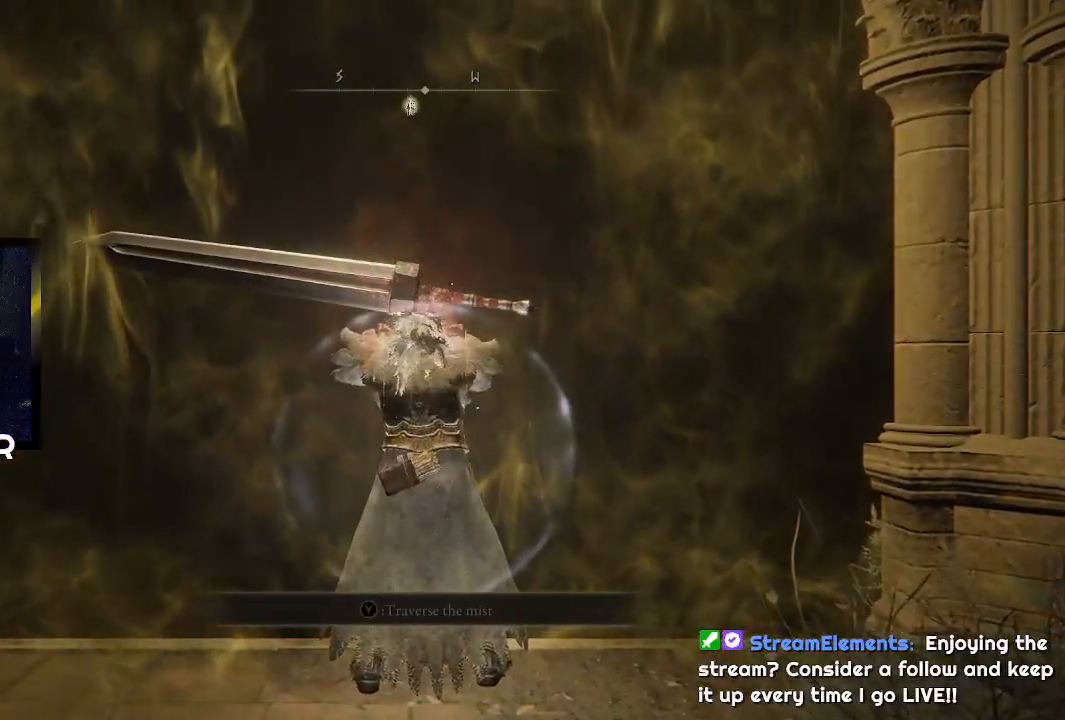
{"buttons": [], "left_stick": "center", "right_stick": "center", "events": []}
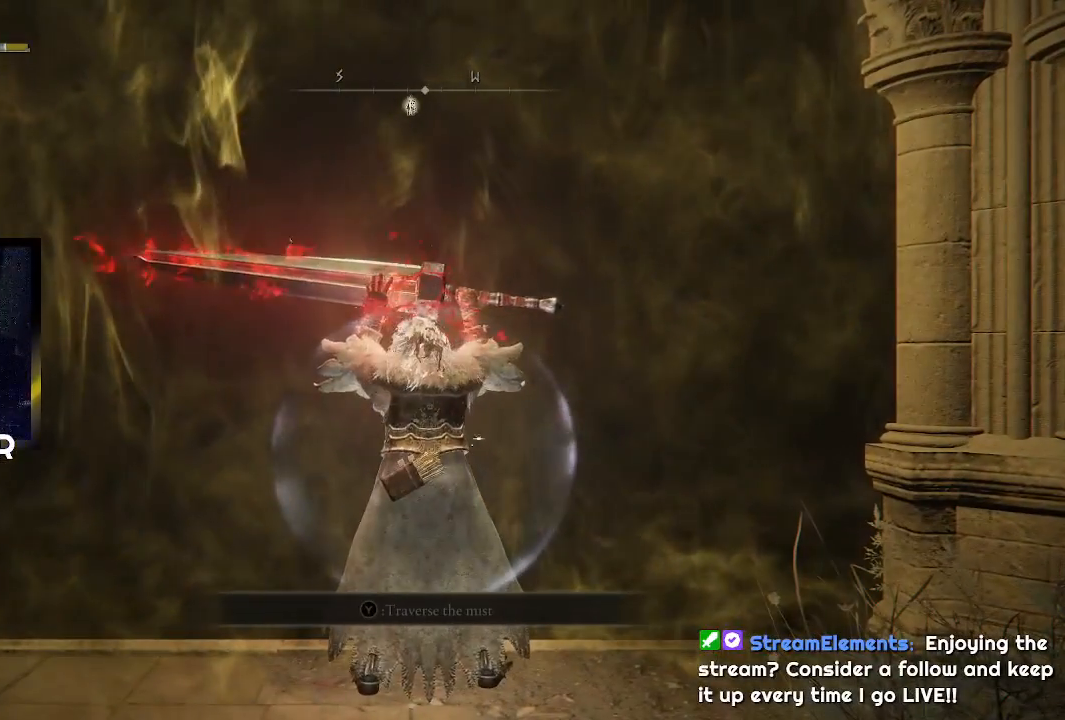
{"buttons": [], "left_stick": "center", "right_stick": "center", "events": []}
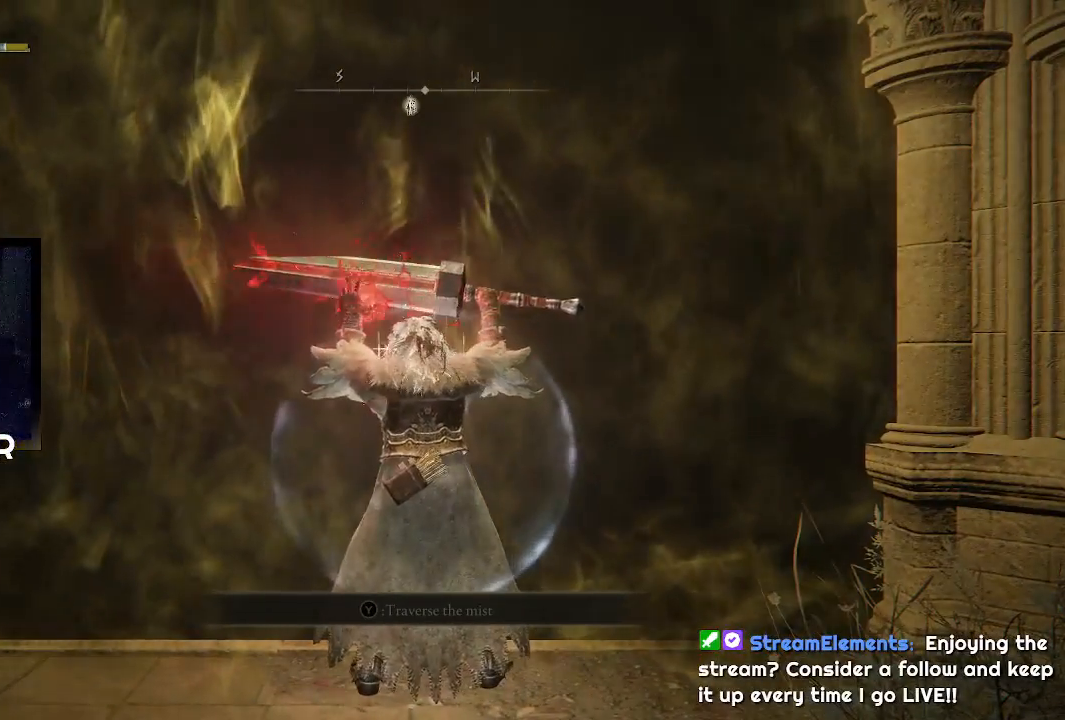
{"buttons": ["TRIANGLE"], "left_stick": "center", "right_stick": "center", "events": [[433, "TRIANGLE", "down"]]}
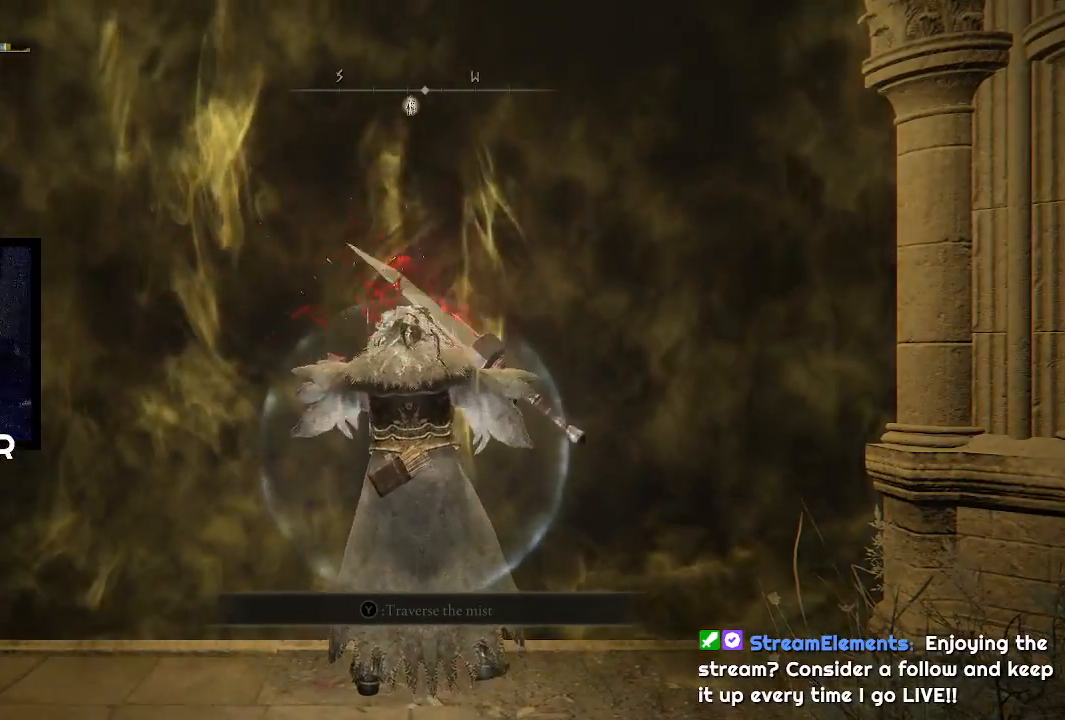
{"buttons": ["TRIANGLE", "R1"], "left_stick": "center", "right_stick": "center", "events": [[300, "R1", "down"]]}
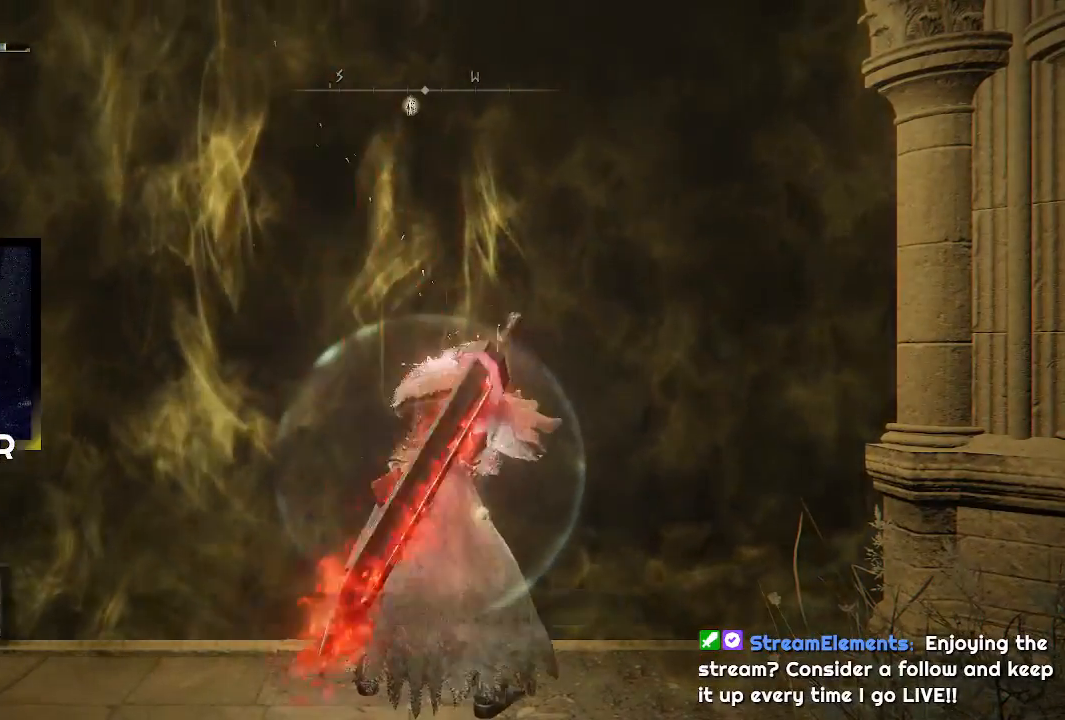
{"buttons": [], "left_stick": "up", "right_stick": "center", "events": [[33, "R1", "up"], [67, "TRIANGLE", "up"], [333, "TRIANGLE", "down"], [333, "left_stick", "up"], [433, "TRIANGLE", "up"]]}
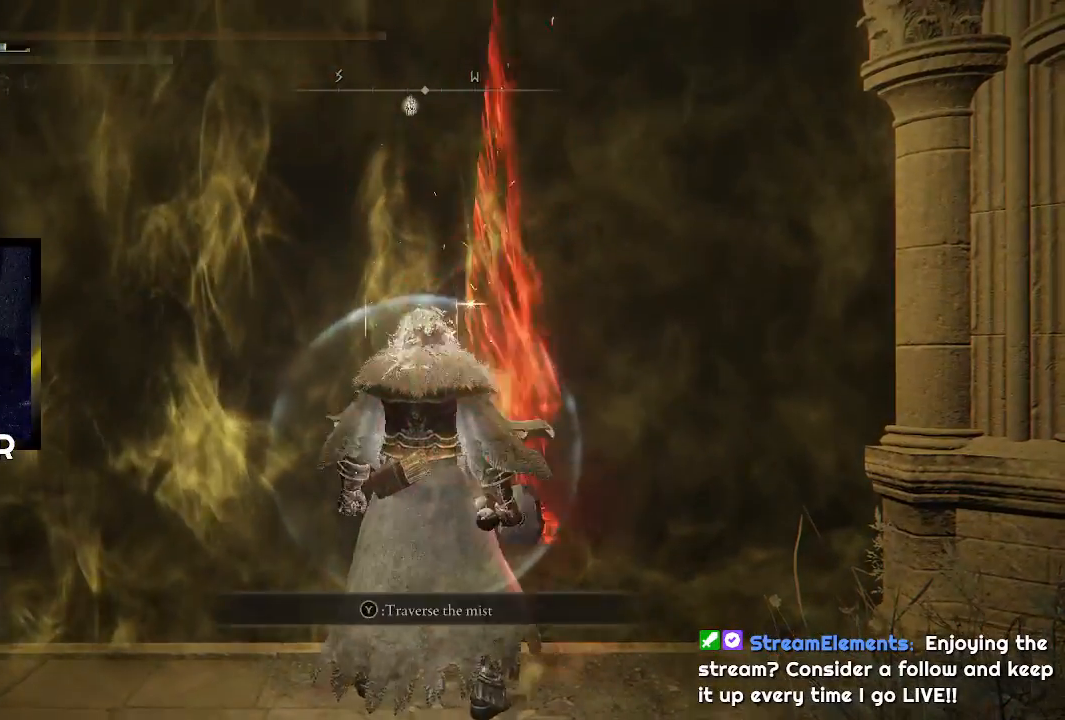
{"buttons": [], "left_stick": "up", "right_stick": "center", "events": []}
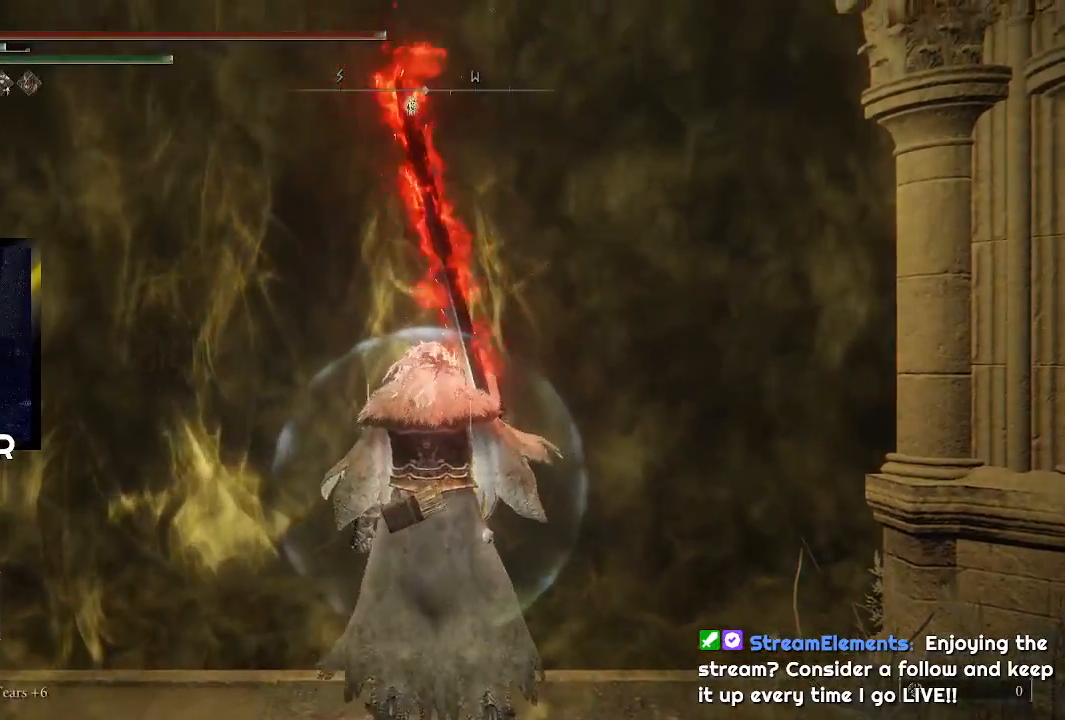
{"buttons": [], "left_stick": "up", "right_stick": "center", "events": []}
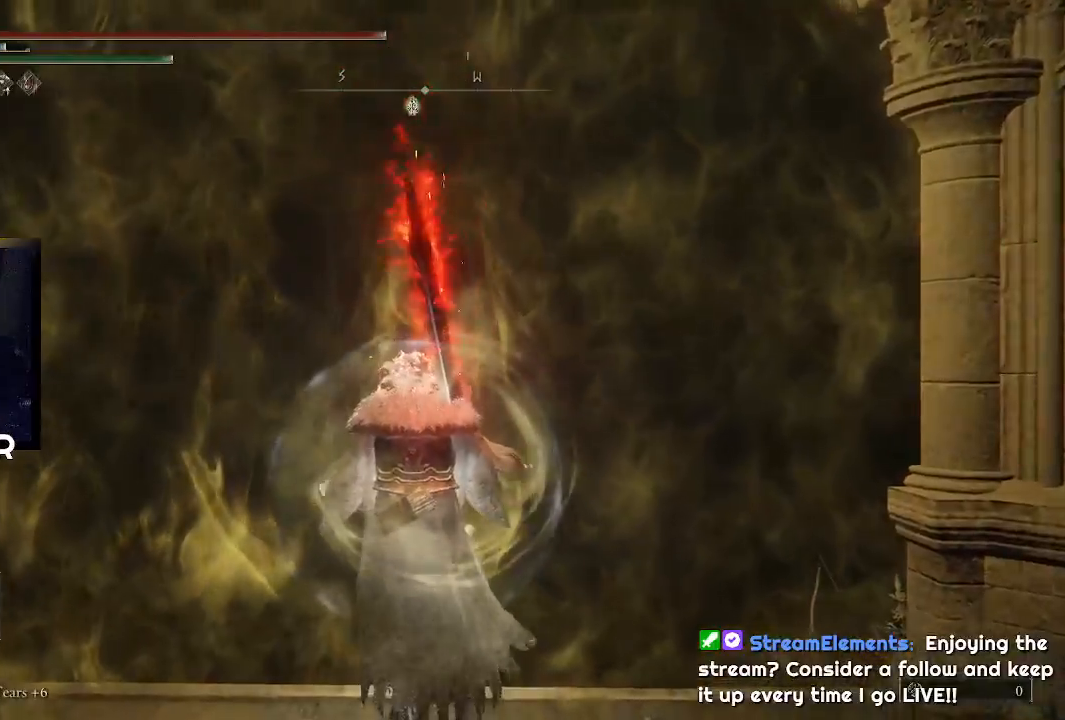
{"buttons": [], "left_stick": "up", "right_stick": "center", "events": []}
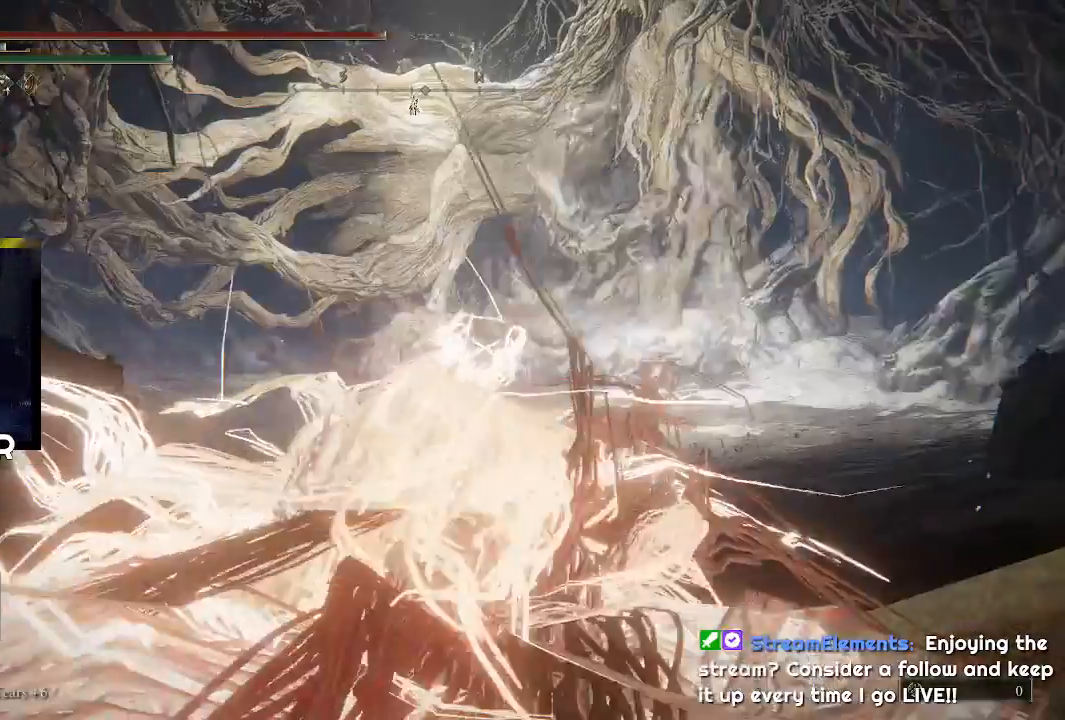
{"buttons": [], "left_stick": "center", "right_stick": "center", "events": [[167, "left_stick", "center"]]}
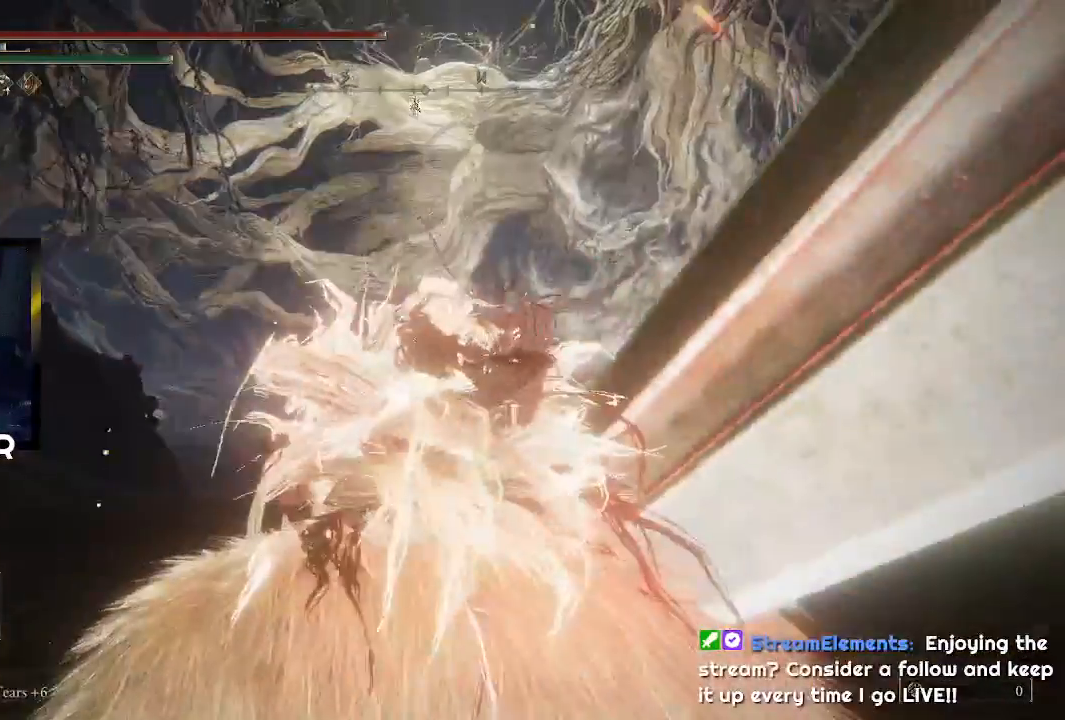
{"buttons": ["TRIANGLE", "DPAD_DOWN"], "left_stick": "center", "right_stick": "center", "events": [[133, "TRIANGLE", "down"], [267, "DPAD_DOWN", "down"], [400, "DPAD_DOWN", "up"], [467, "DPAD_DOWN", "down"]]}
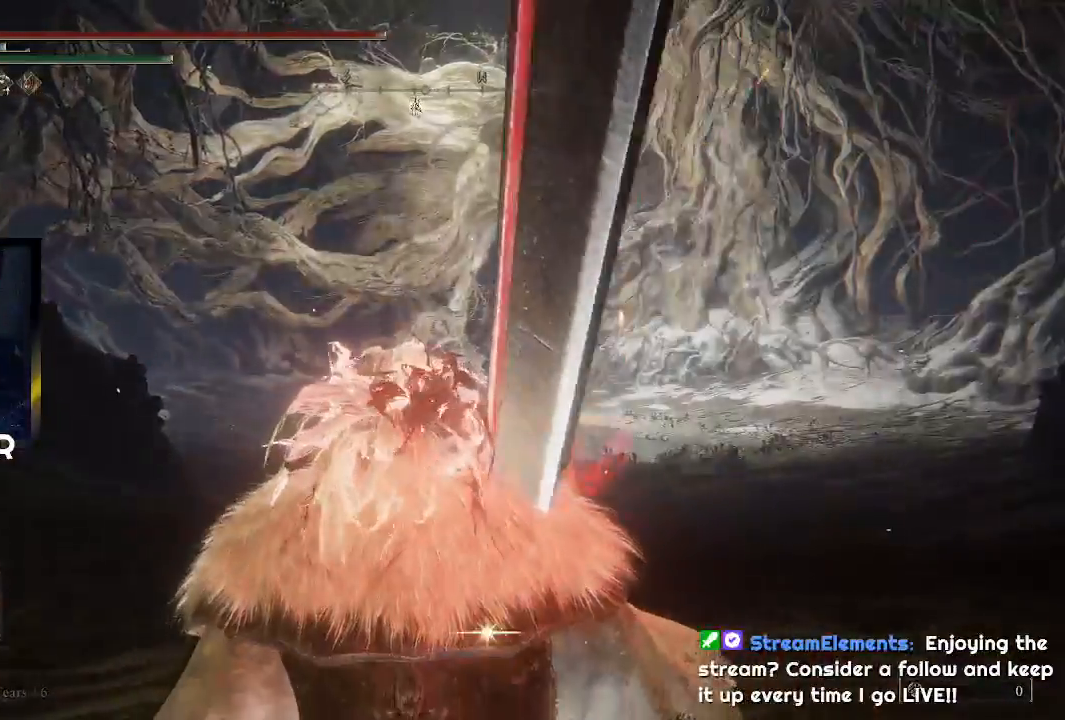
{"buttons": ["TRIANGLE", "DPAD_DOWN"], "left_stick": "center", "right_stick": "center", "events": [[100, "DPAD_DOWN", "up"], [167, "DPAD_DOWN", "down"], [233, "DPAD_DOWN", "up"], [333, "DPAD_DOWN", "down"], [433, "DPAD_DOWN", "up"], [500, "DPAD_DOWN", "down"]]}
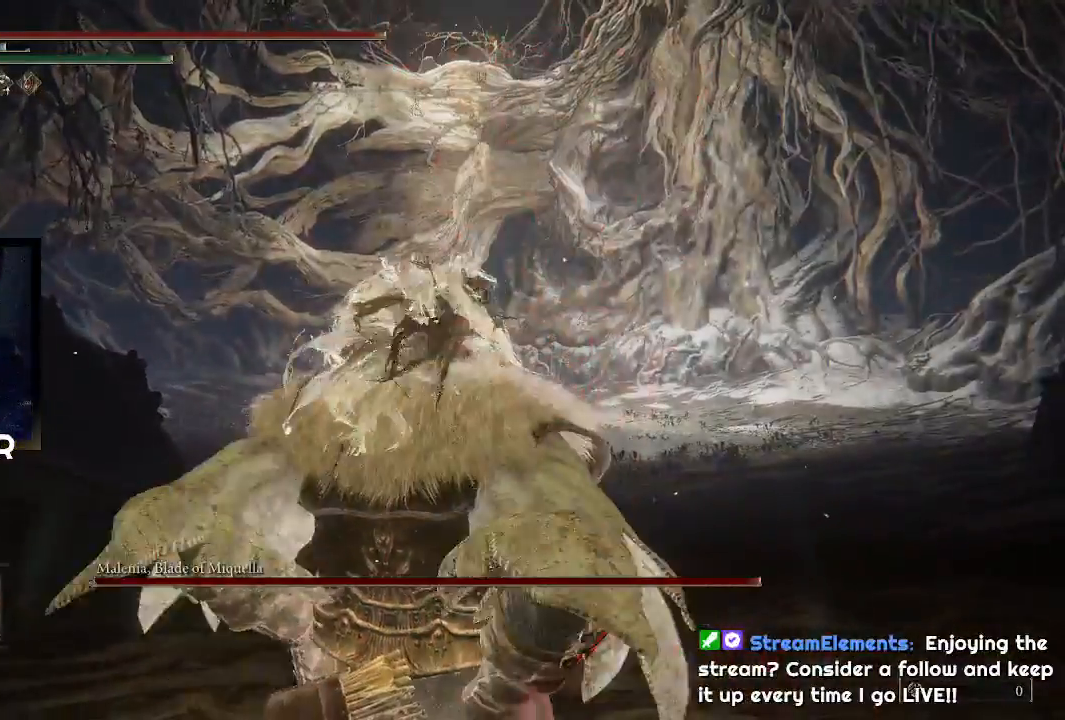
{"buttons": [], "left_stick": "center", "right_stick": "center", "events": [[100, "DPAD_DOWN", "up"], [167, "DPAD_DOWN", "down"], [300, "DPAD_DOWN", "up"], [400, "TRIANGLE", "up"]]}
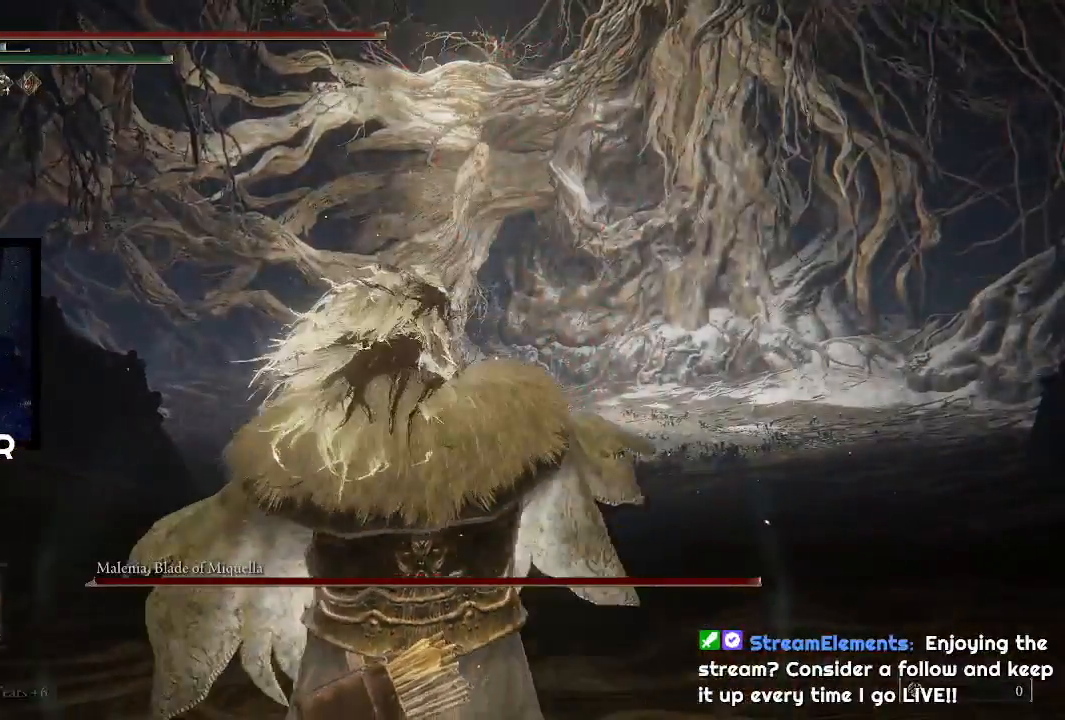
{"buttons": [], "left_stick": "center", "right_stick": "center", "events": []}
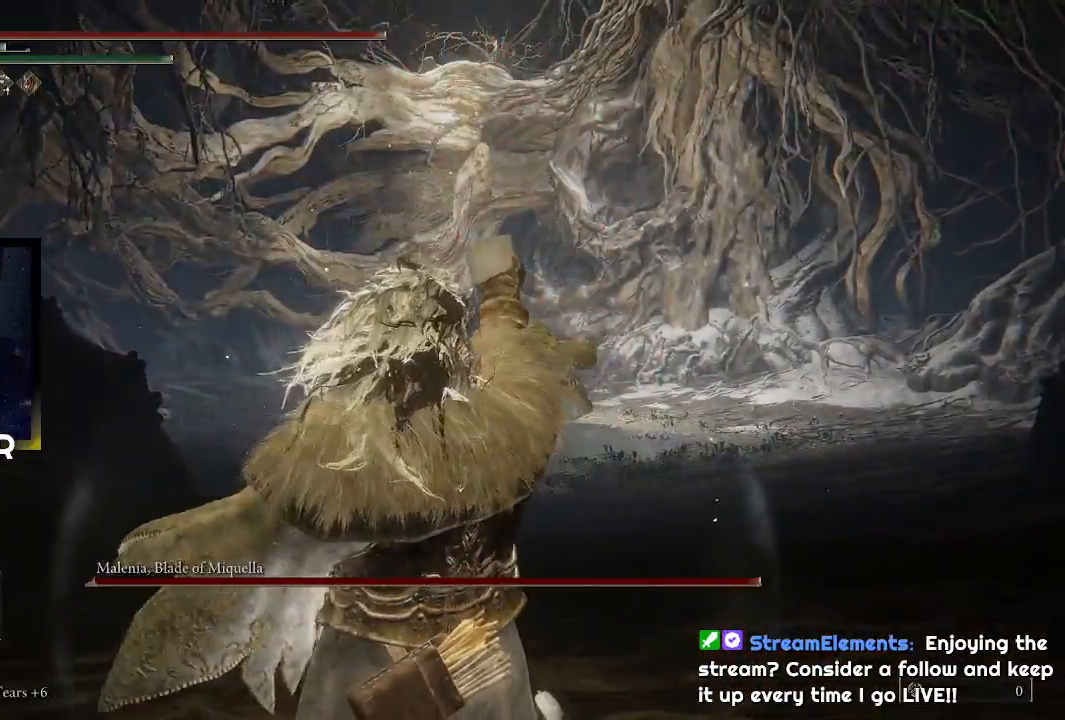
{"buttons": ["R3"], "left_stick": "center", "right_stick": "center", "events": [[33, "right_stick", "up-right"], [400, "right_stick", "center"], [433, "R3", "down"]]}
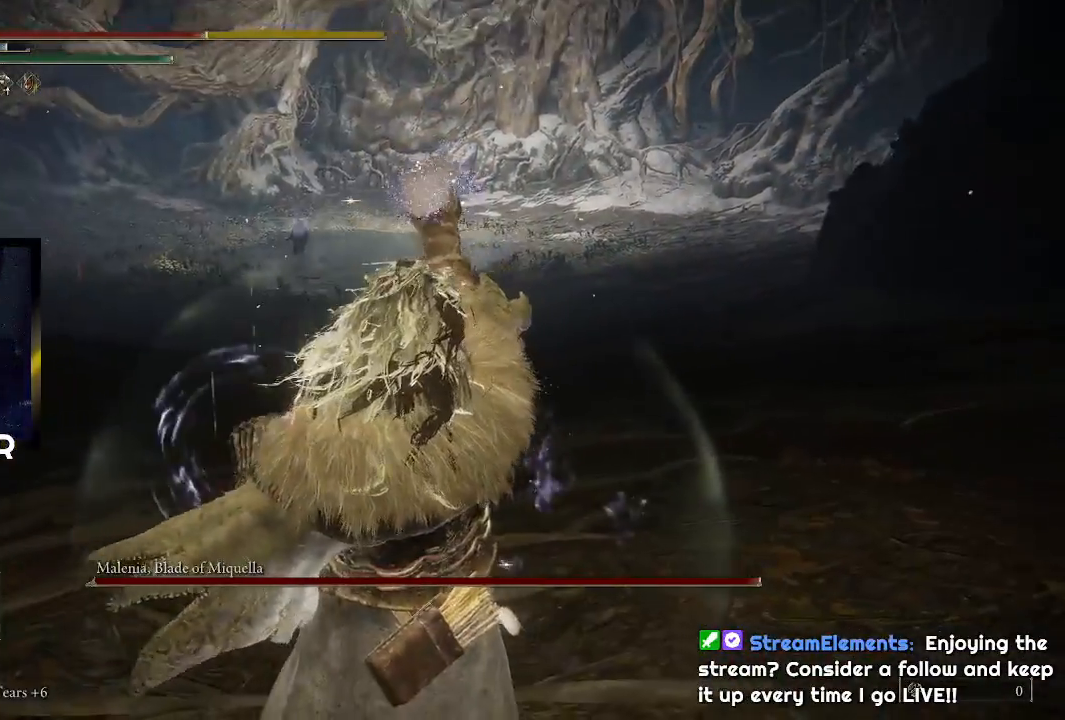
{"buttons": [], "left_stick": "center", "right_stick": "center", "events": [[67, "R3", "up"], [67, "right_stick", "left"], [133, "right_stick", "center"], [367, "SQUARE", "down"], [500, "SQUARE", "up"]]}
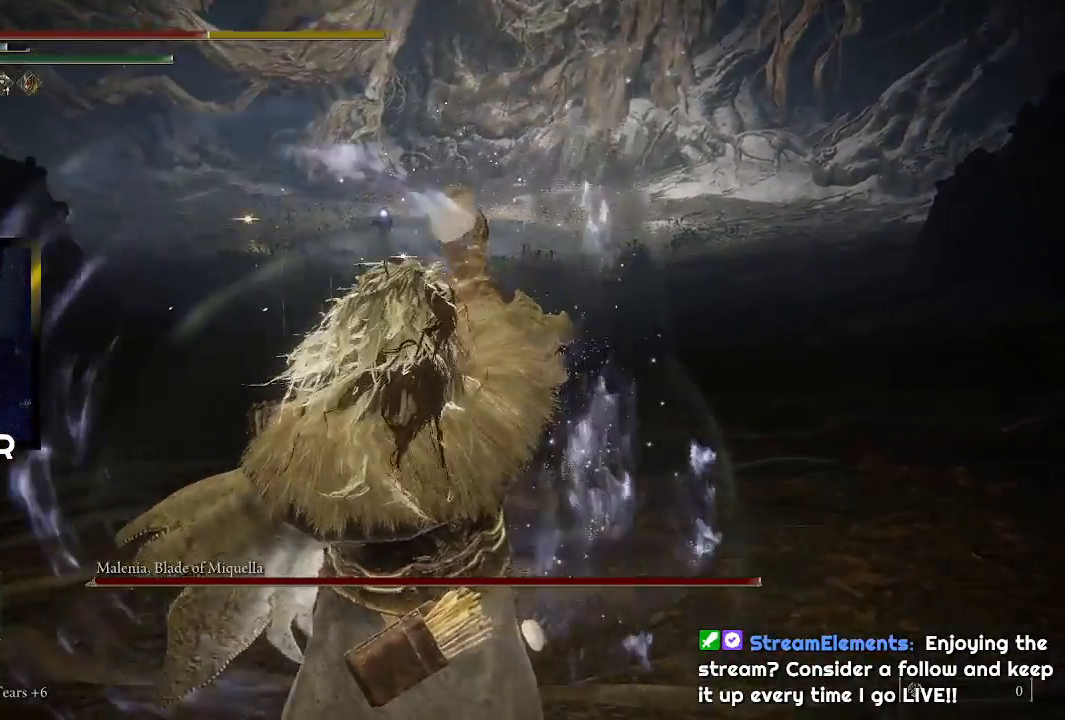
{"buttons": ["SQUARE"], "left_stick": "center", "right_stick": "center", "events": [[67, "SQUARE", "down"], [167, "SQUARE", "up"], [233, "SQUARE", "down"], [367, "SQUARE", "up"], [433, "SQUARE", "down"]]}